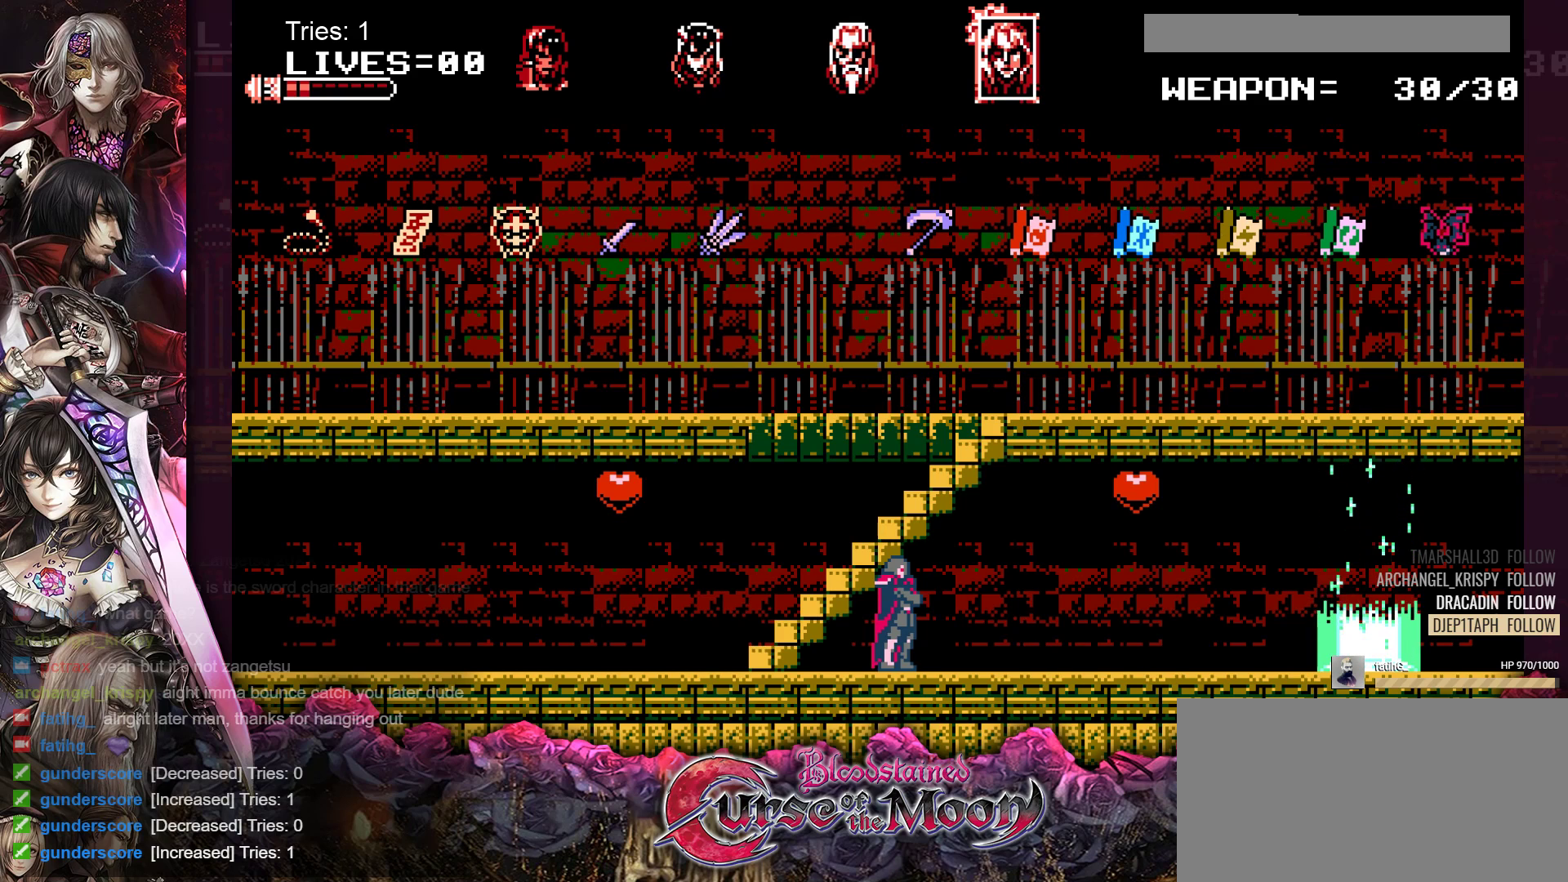
Gameplay with a controller (Nintendo layout); each line is a JSON object with the inputs held at the frame after it. "events" lists button and stick changes between this image and that frame as [ms after this image, input, new state], when the widget could be followed in between. Not read: L3 R3.
{"buttons": ["DPAD_RIGHT"], "events": [[433, "DPAD_RIGHT", "down"]]}
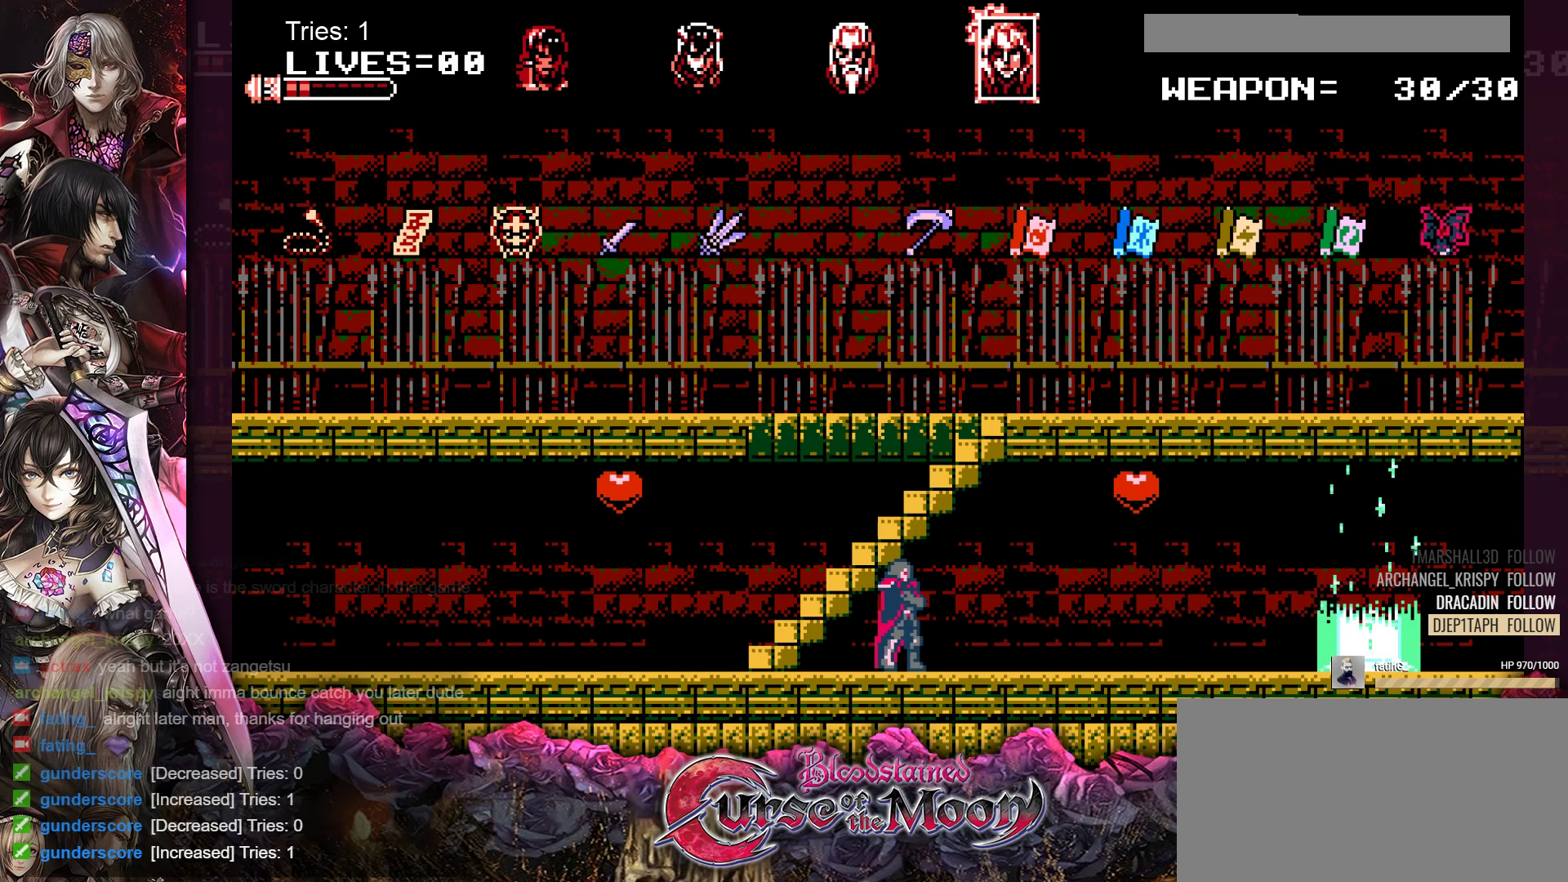
{"buttons": ["DPAD_RIGHT"], "events": []}
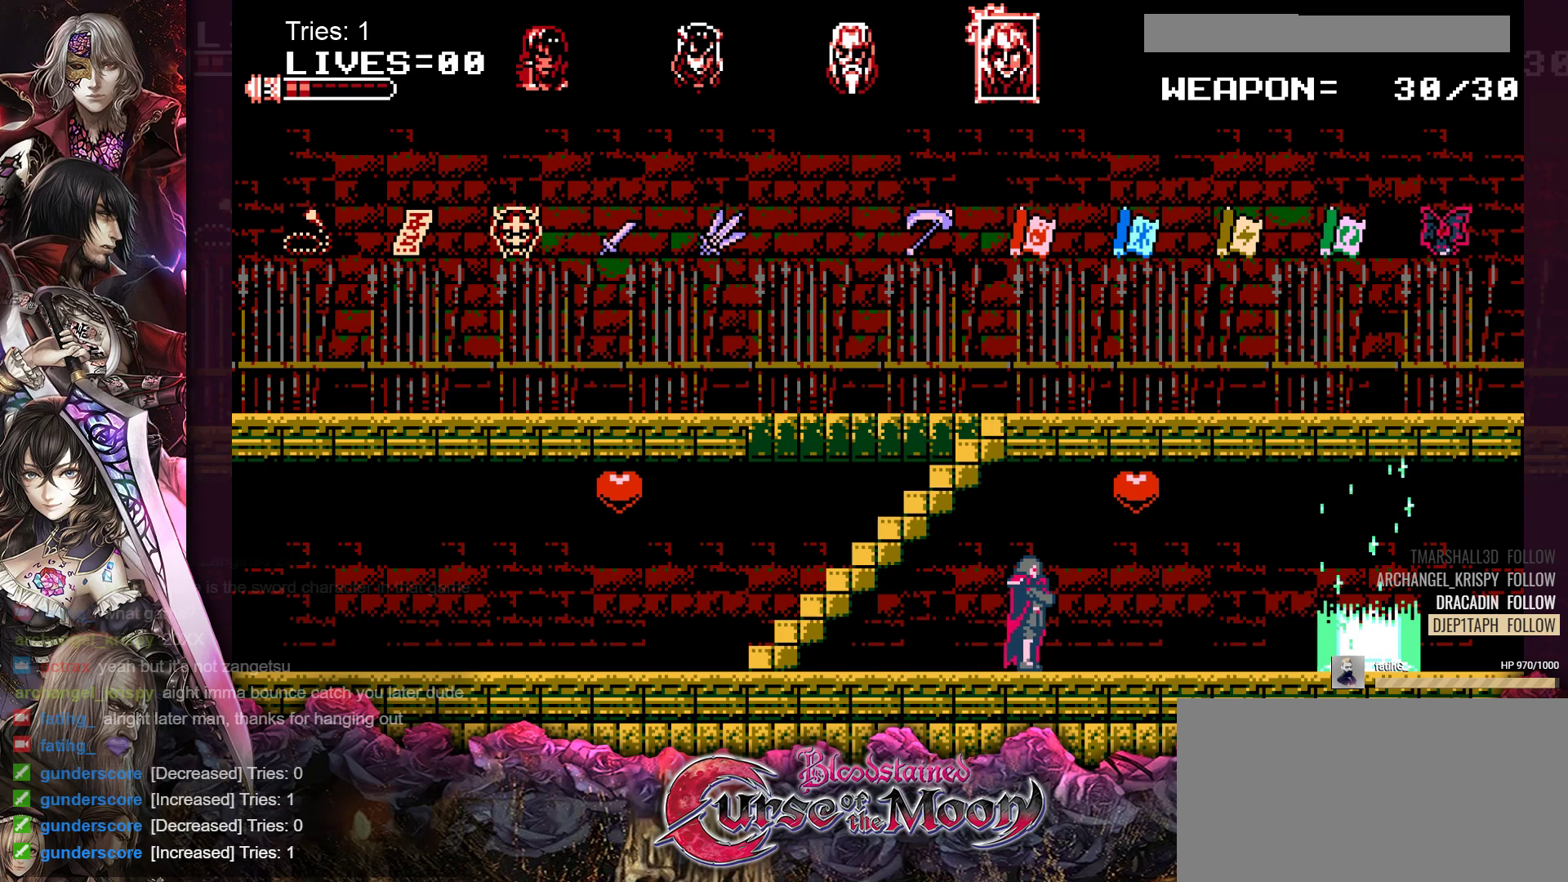
{"buttons": ["B"], "events": [[350, "DPAD_RIGHT", "up"], [400, "B", "down"]]}
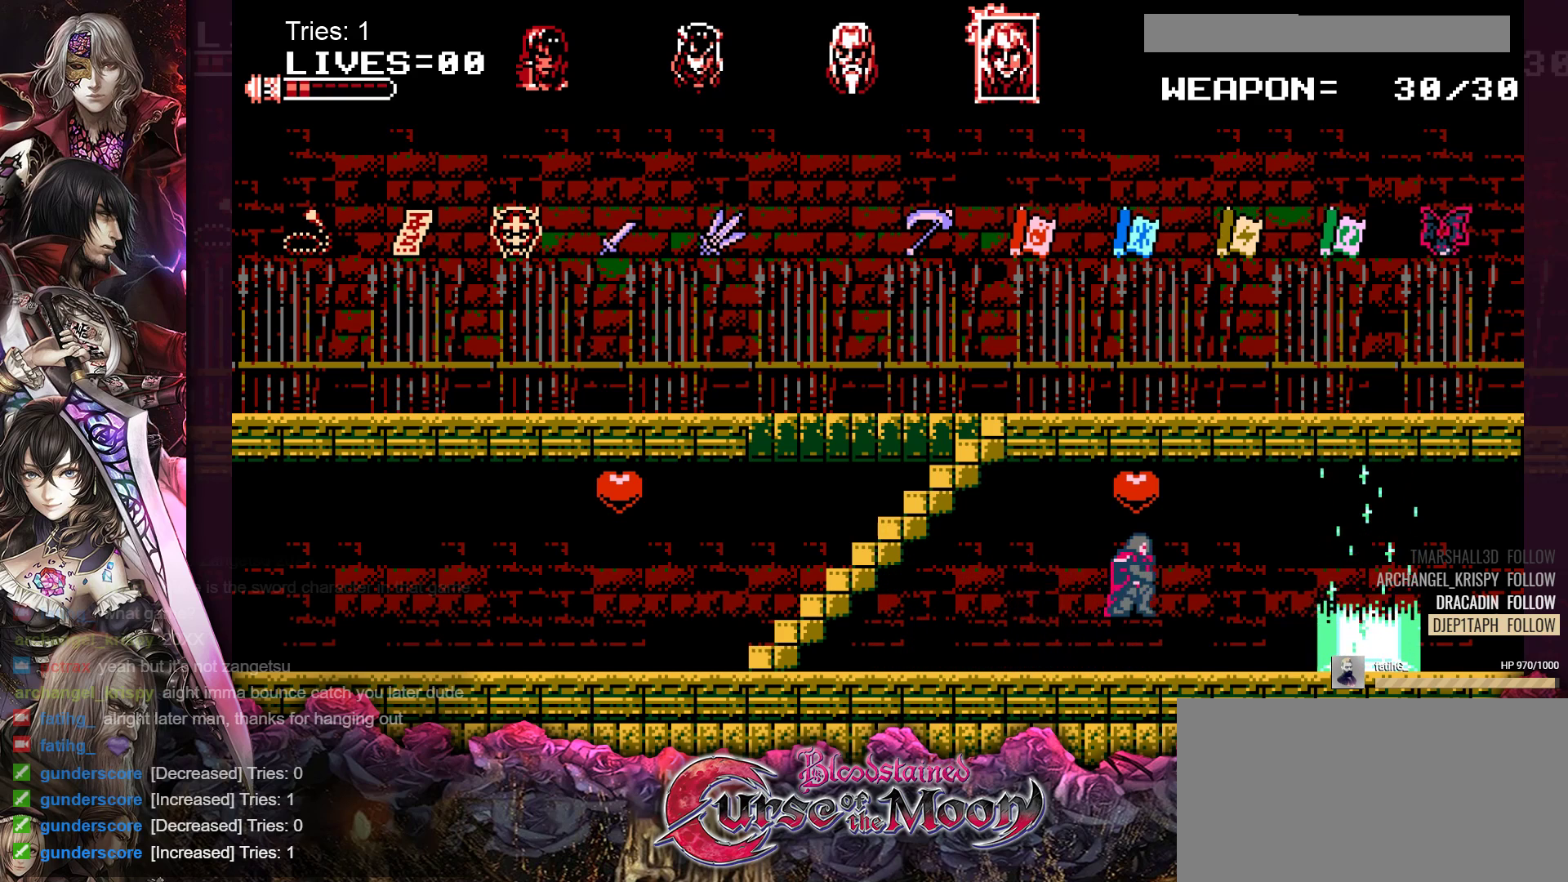
{"buttons": ["DPAD_LEFT"], "events": [[33, "B", "up"], [500, "DPAD_LEFT", "down"]]}
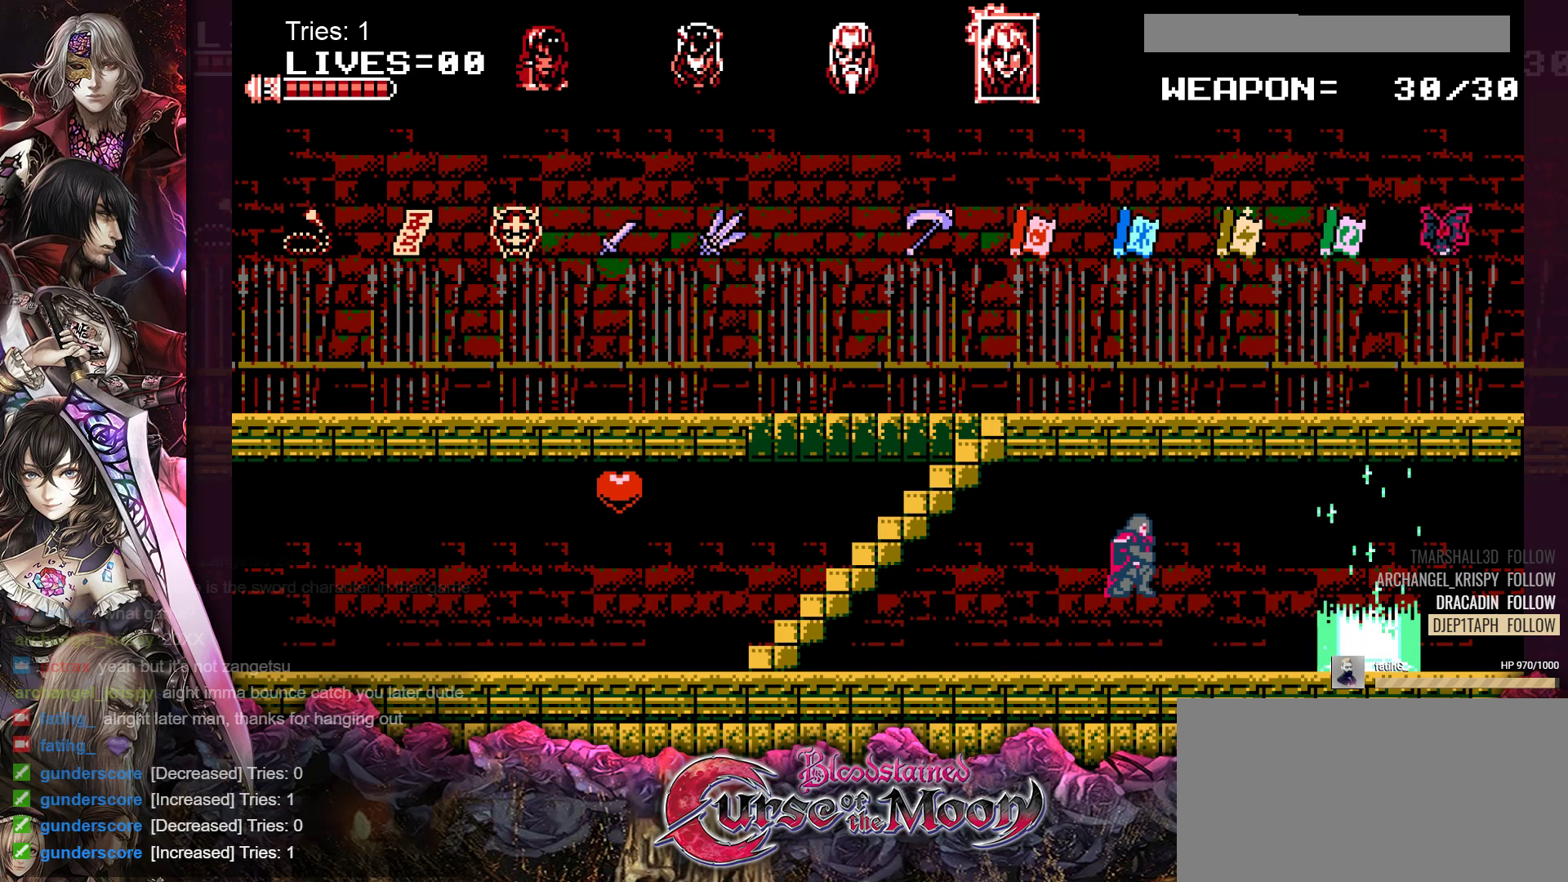
{"buttons": ["DPAD_LEFT"], "events": []}
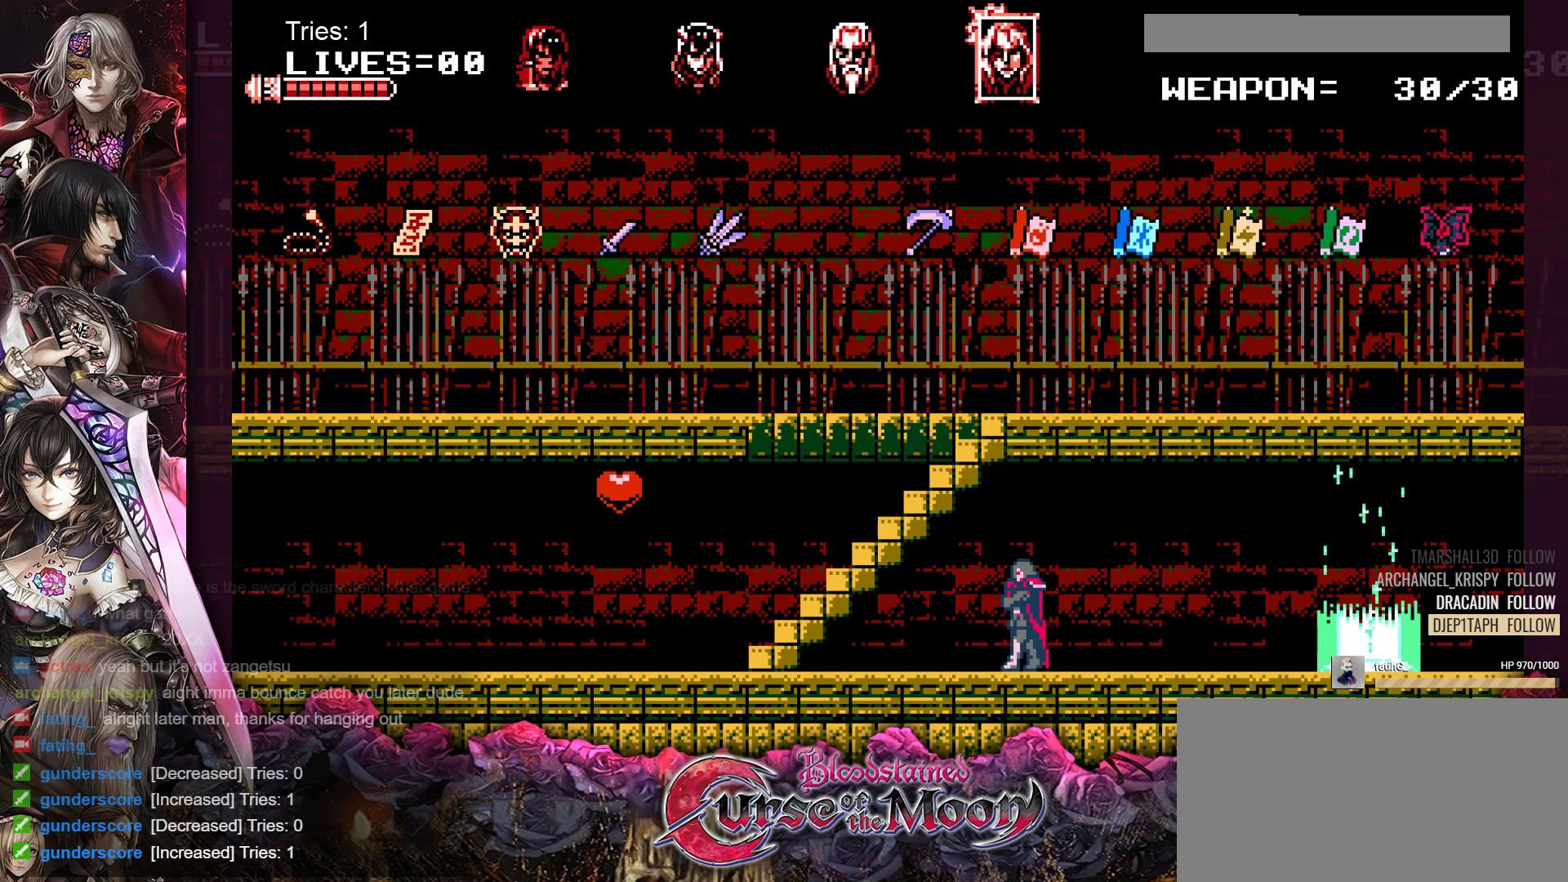
{"buttons": ["DPAD_LEFT"], "events": []}
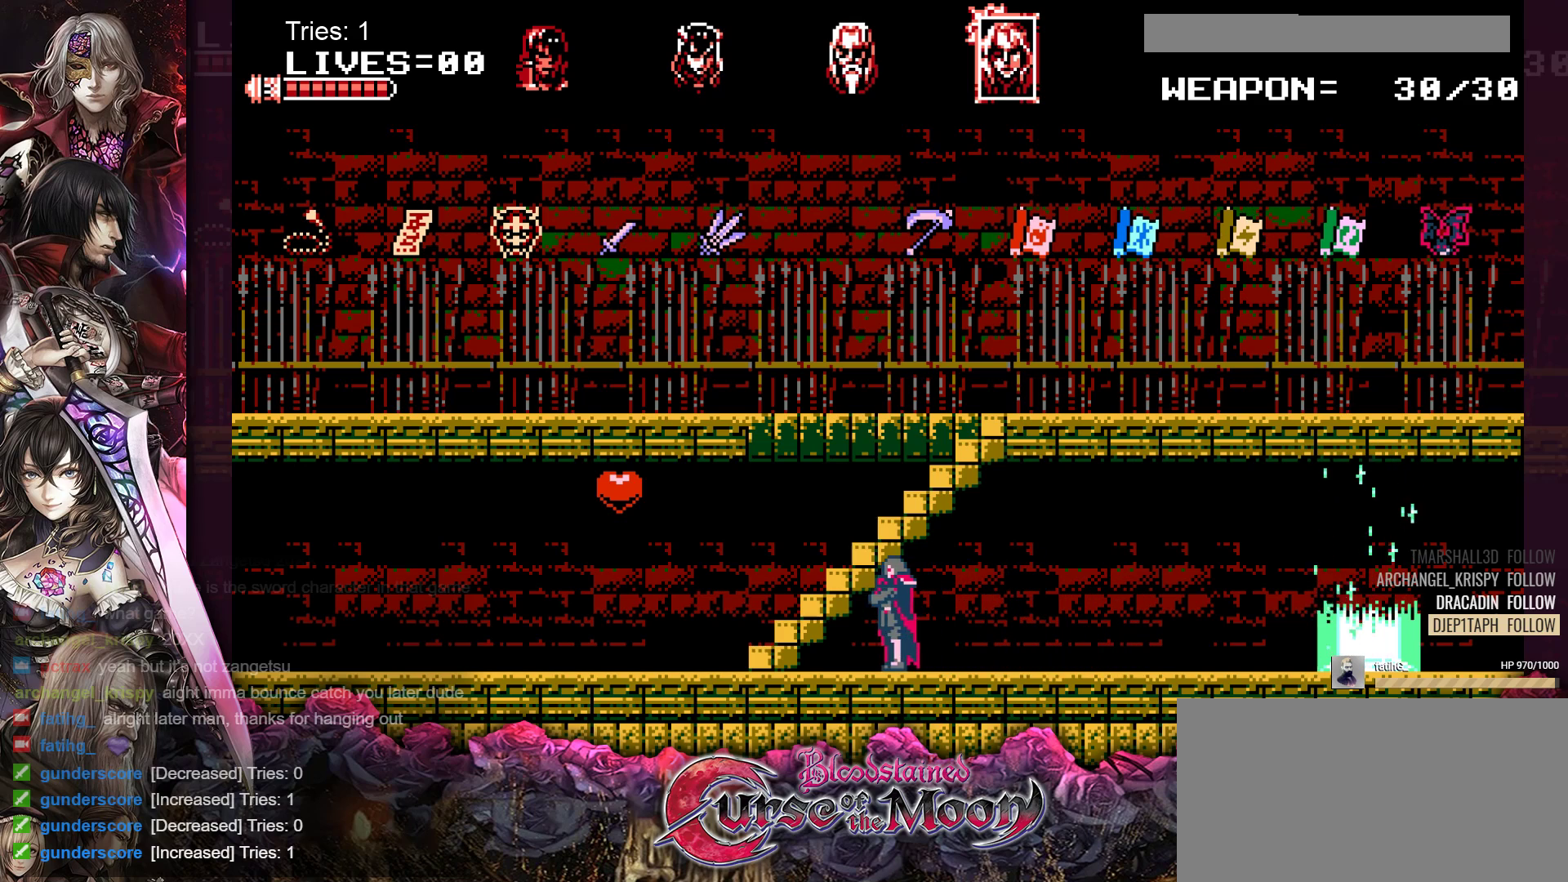
{"buttons": [], "events": [[350, "DPAD_LEFT", "up"]]}